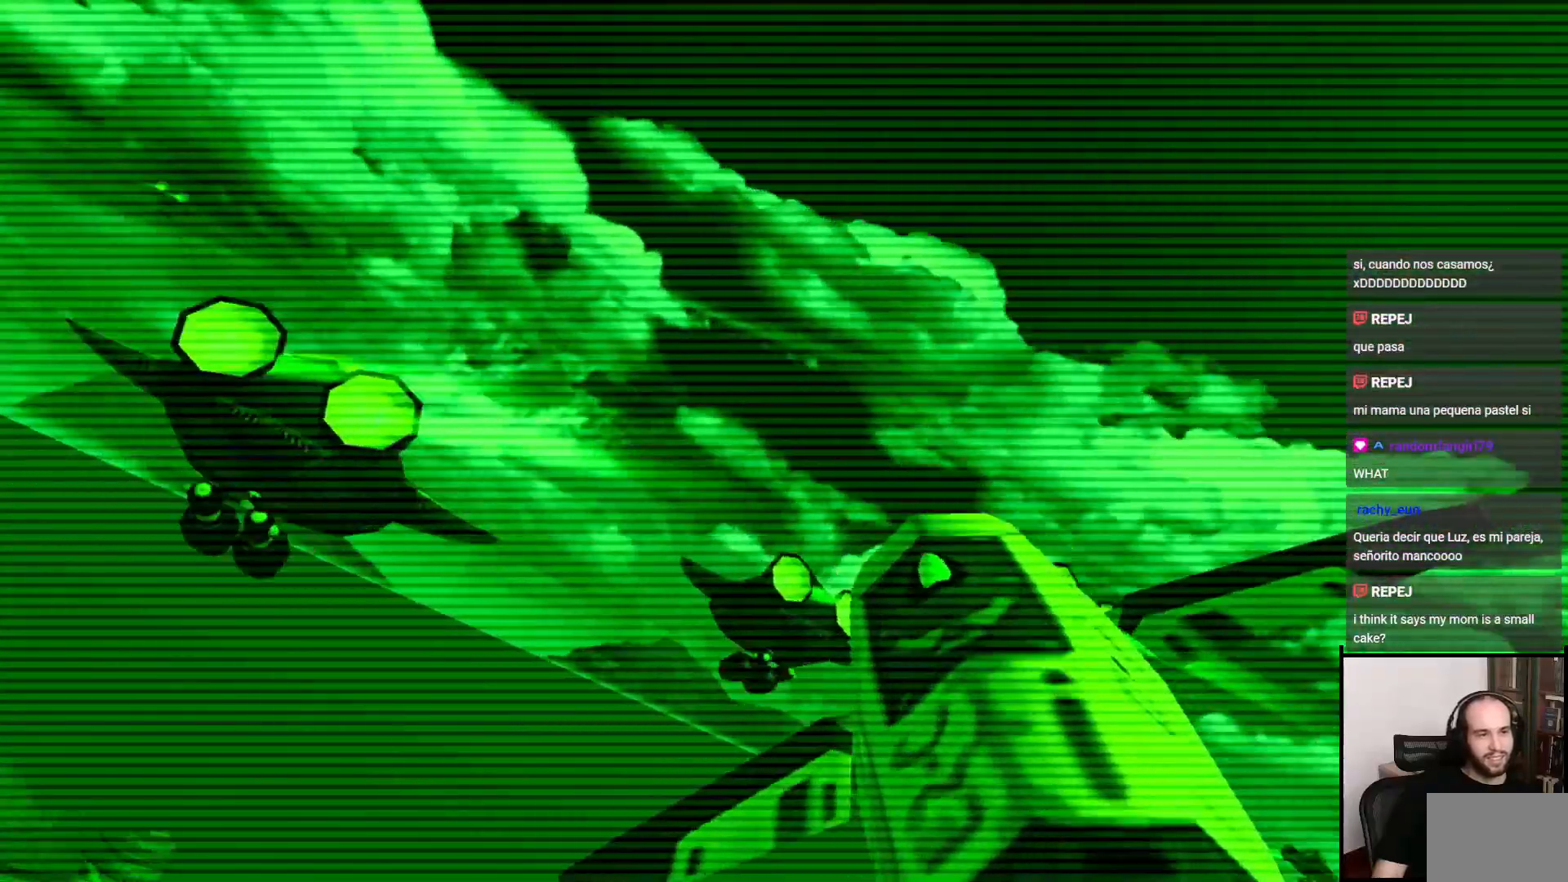
Gameplay with a controller (PlayStation layout); each line is a JSON object with the inputs held at the frame after it (dt_ms = milliseconds from this image to that frame). "events" lists button and stick changes between this image and that frame as [ms after this image, input, new state], when the widget could be followed in between. Not read: L1 L3 R3.
{"dt_ms": 500, "buttons": [], "left_stick": "center", "right_stick": "center", "events": [[50, "CIRCLE", "down"], [150, "left_stick", "center"], [200, "CIRCLE", "up"]]}
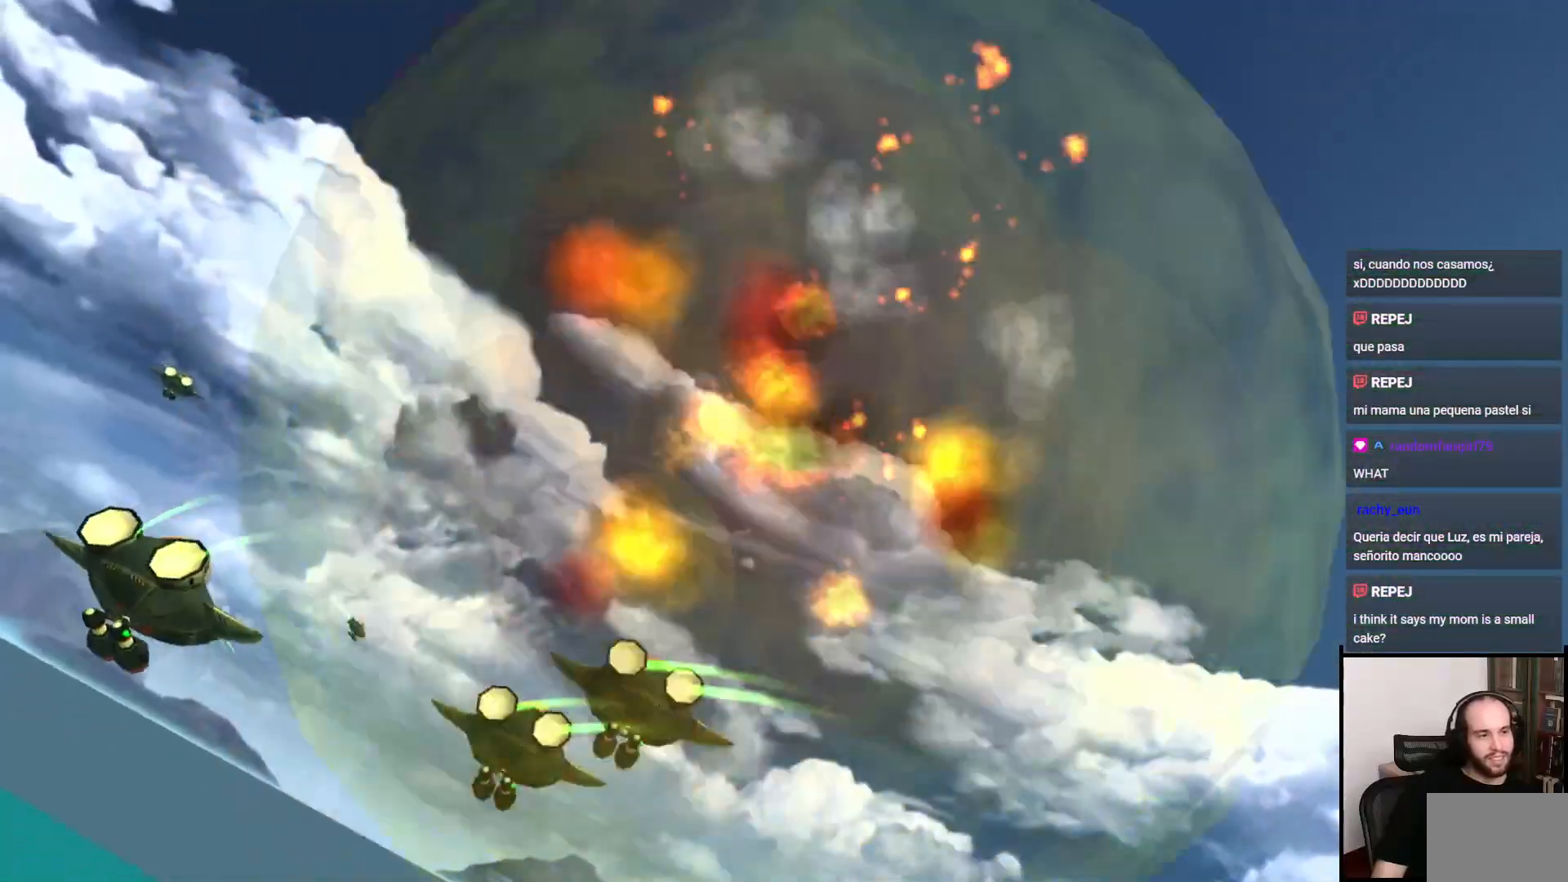
{"dt_ms": 500, "buttons": [], "left_stick": "center", "right_stick": "center", "events": []}
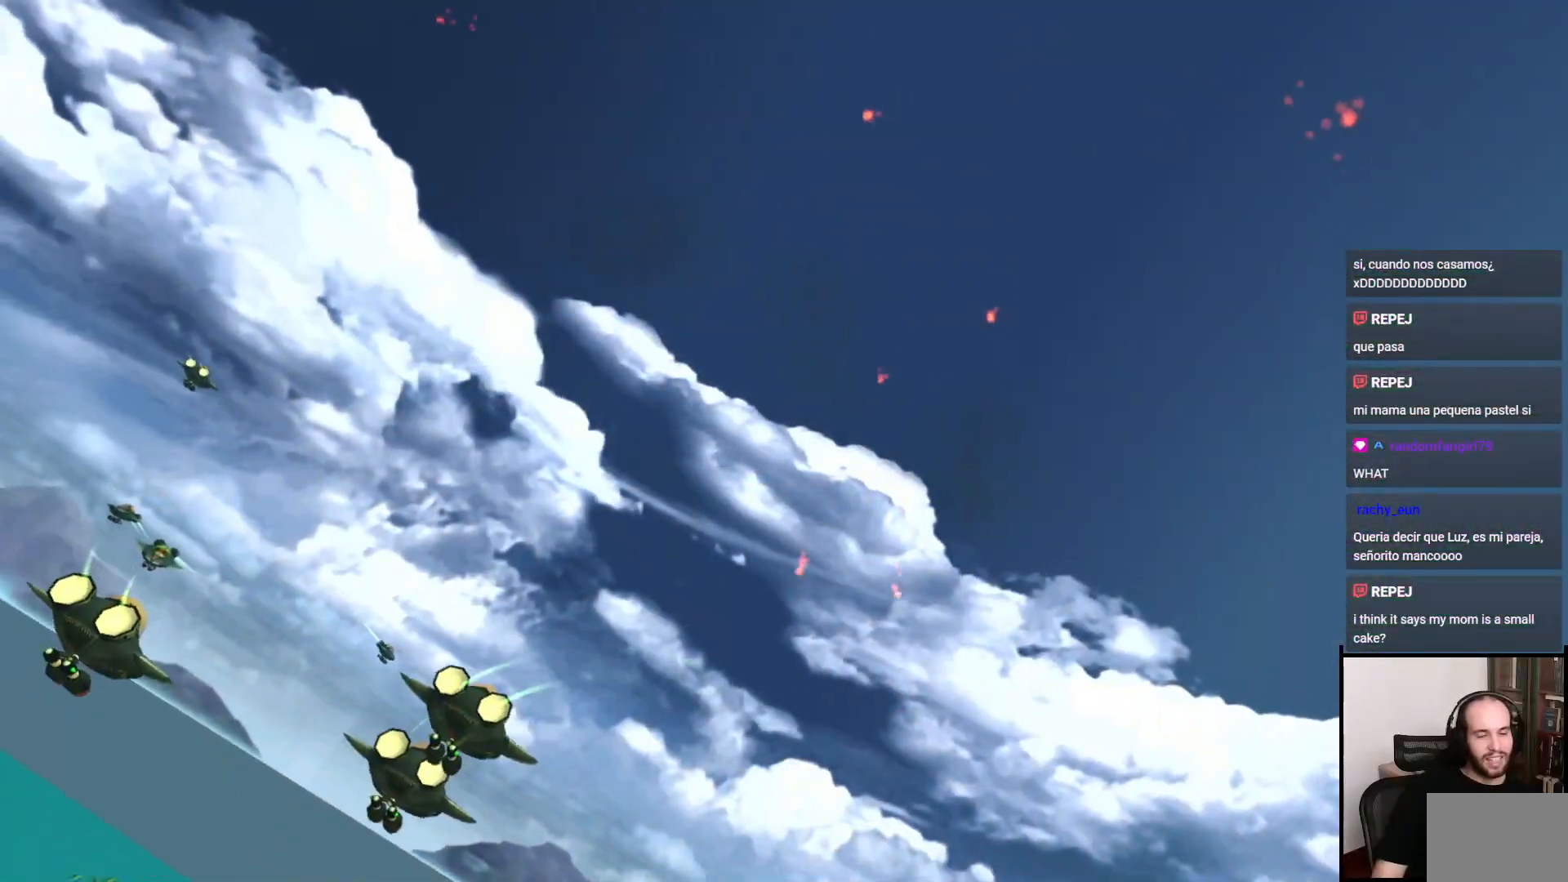
{"dt_ms": 500, "buttons": [], "left_stick": "center", "right_stick": "center", "events": []}
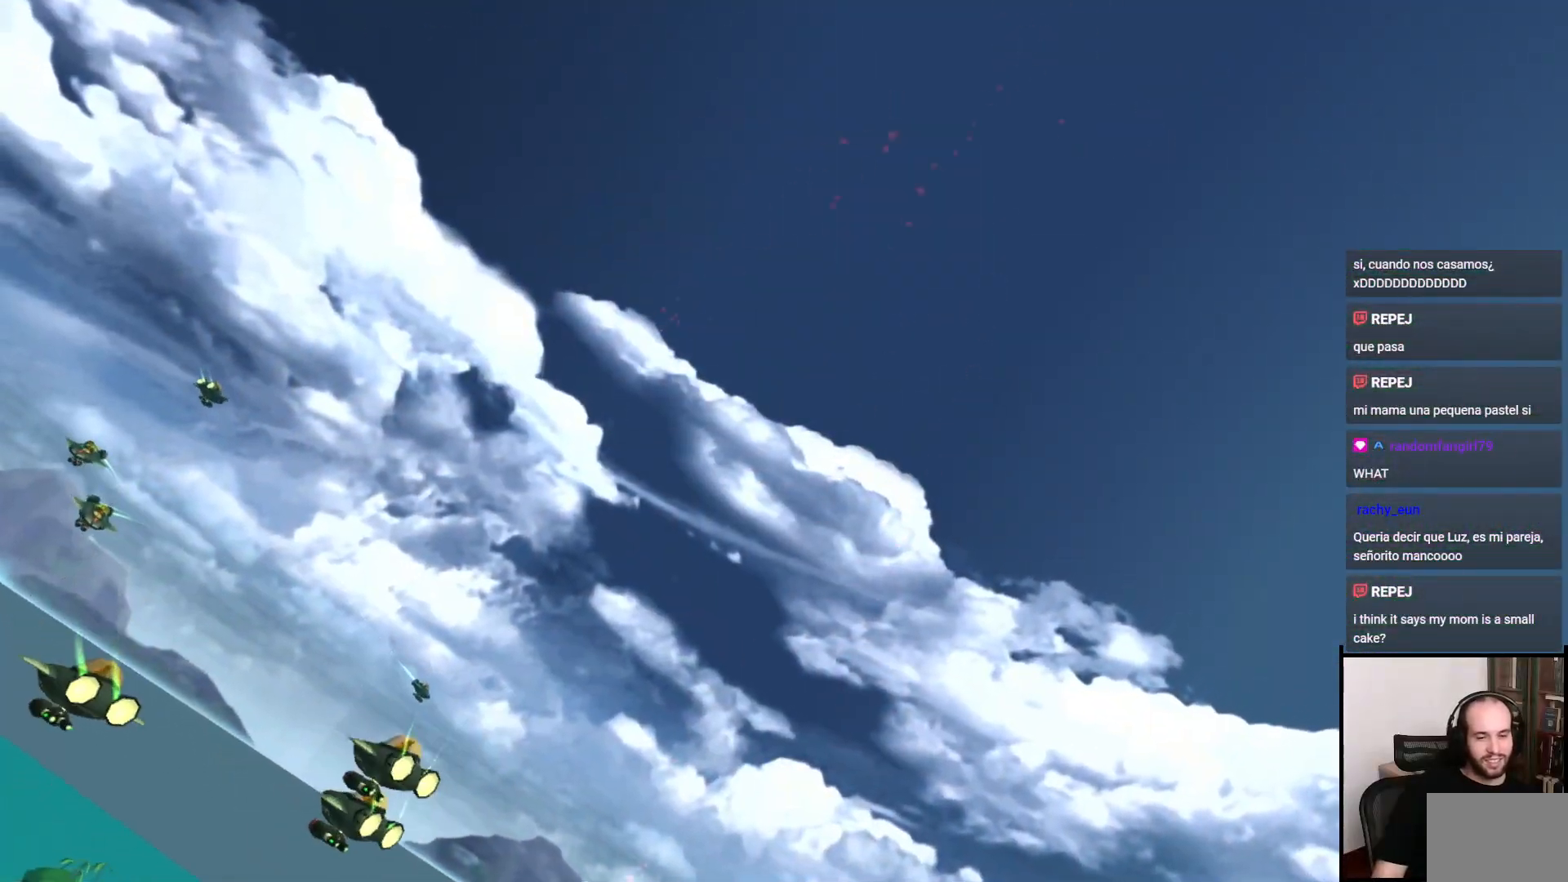
{"dt_ms": 500, "buttons": [], "left_stick": "down", "right_stick": "center", "events": [[117, "left_stick", "down"]]}
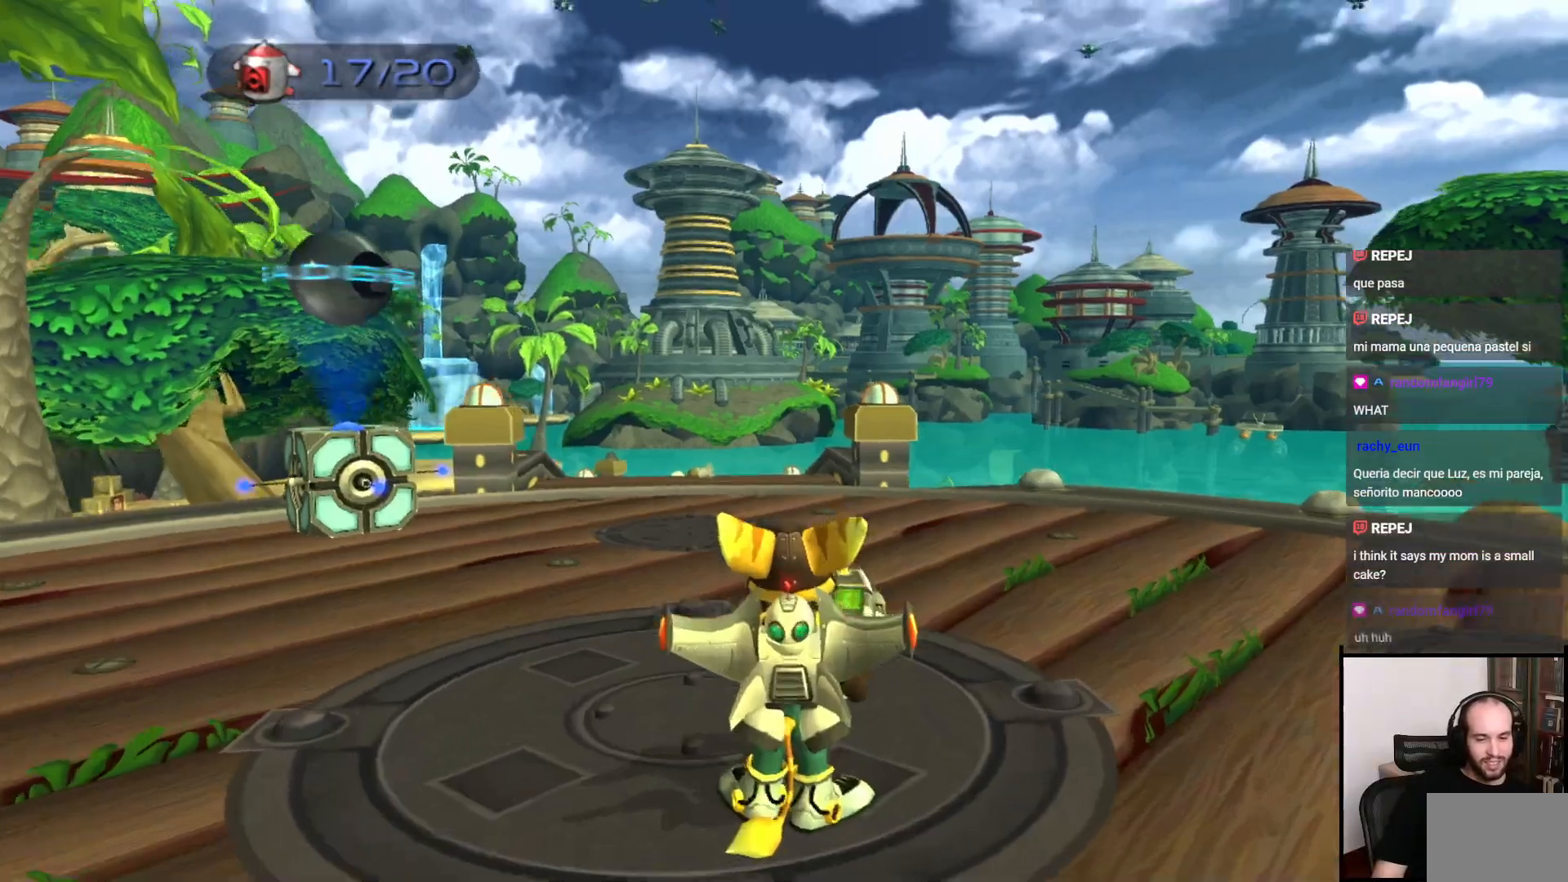
{"dt_ms": 500, "buttons": [], "left_stick": "down", "right_stick": "center", "events": []}
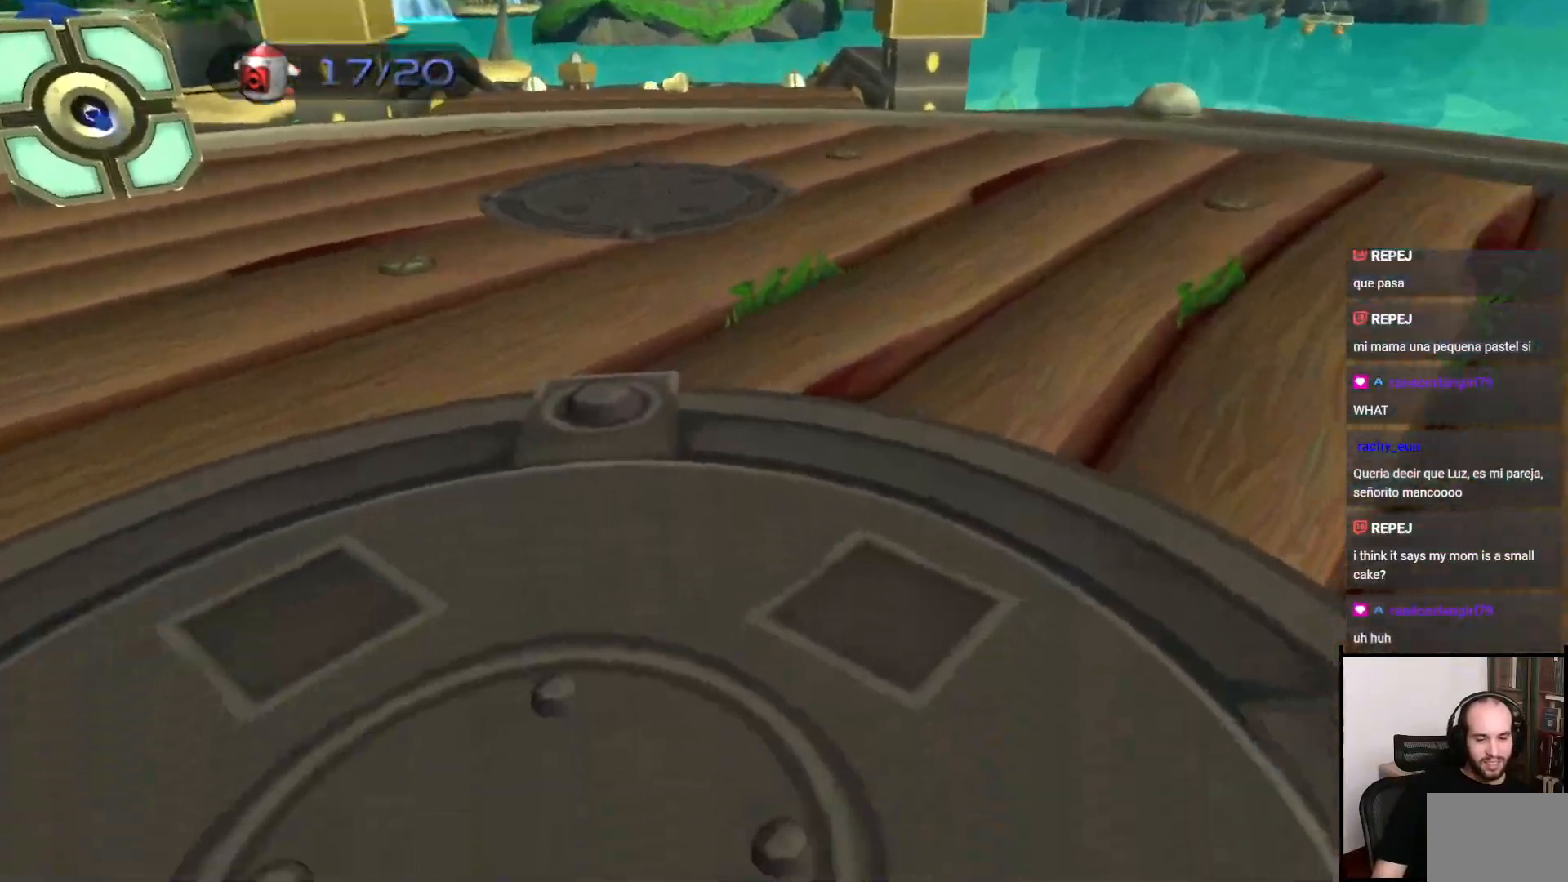
{"dt_ms": 500, "buttons": [], "left_stick": "up", "right_stick": "center", "events": [[100, "left_stick", "up"]]}
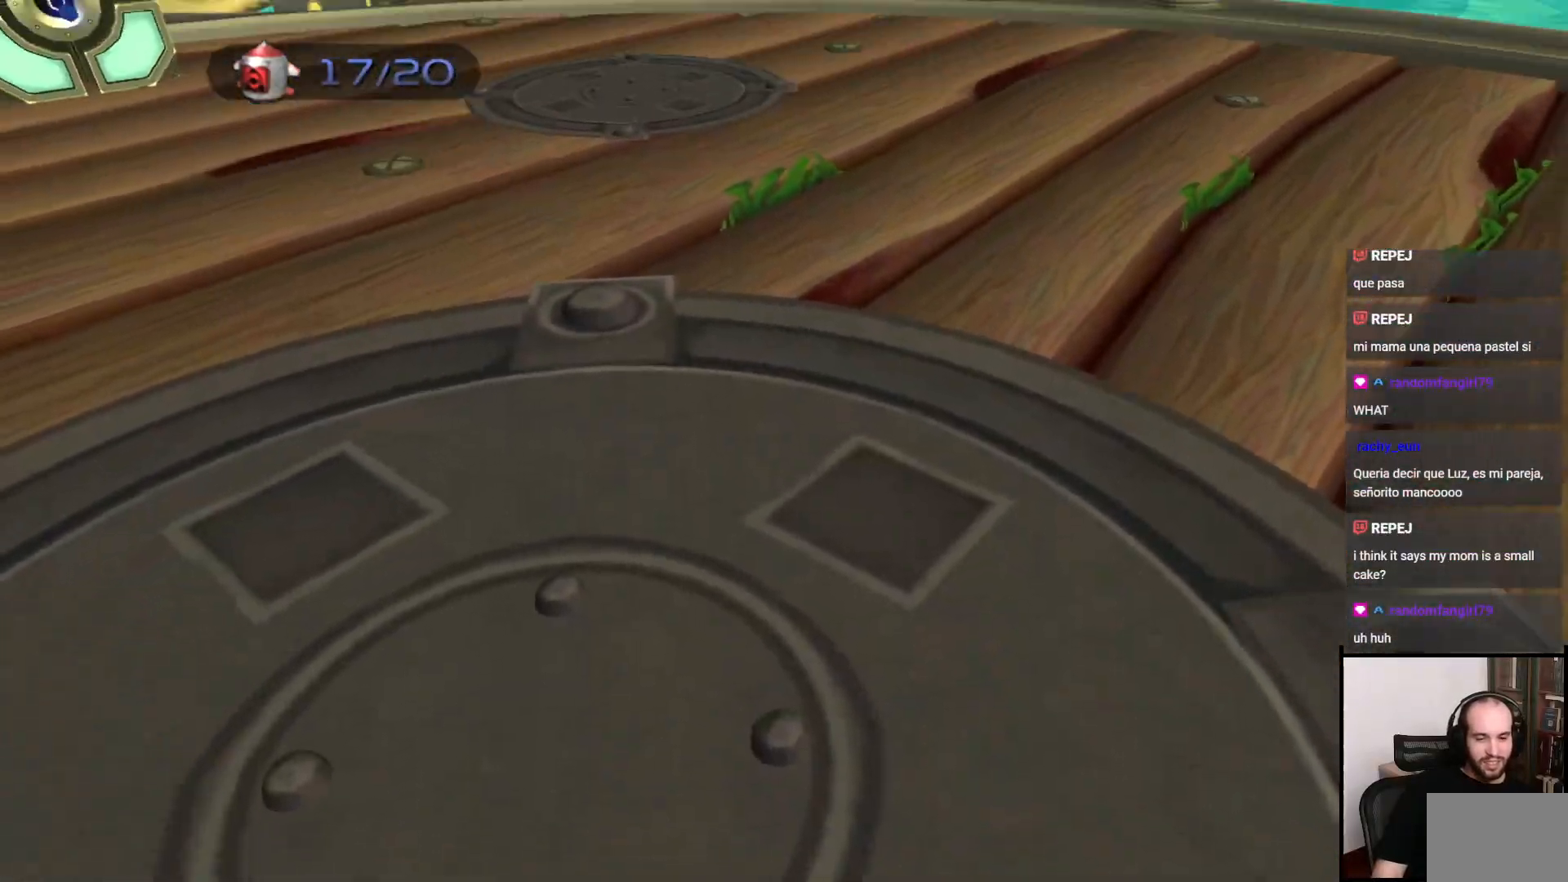
{"dt_ms": 500, "buttons": [], "left_stick": "up-right", "right_stick": "center", "events": [[267, "left_stick", "up-right"]]}
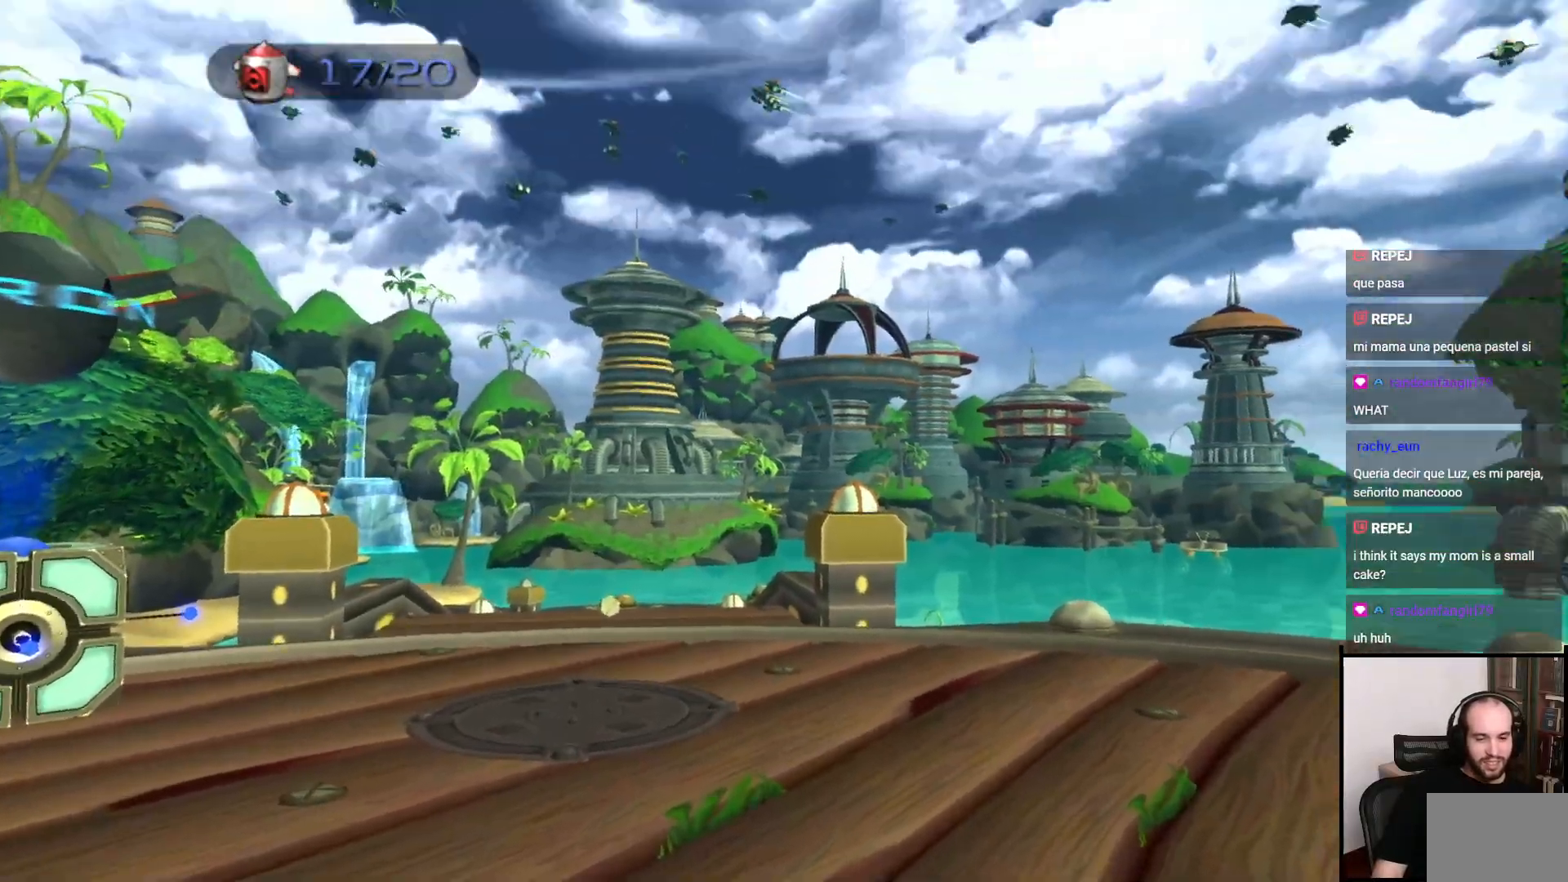
{"dt_ms": 500, "buttons": [], "left_stick": "right", "right_stick": "center", "events": [[33, "left_stick", "center"], [433, "left_stick", "right"]]}
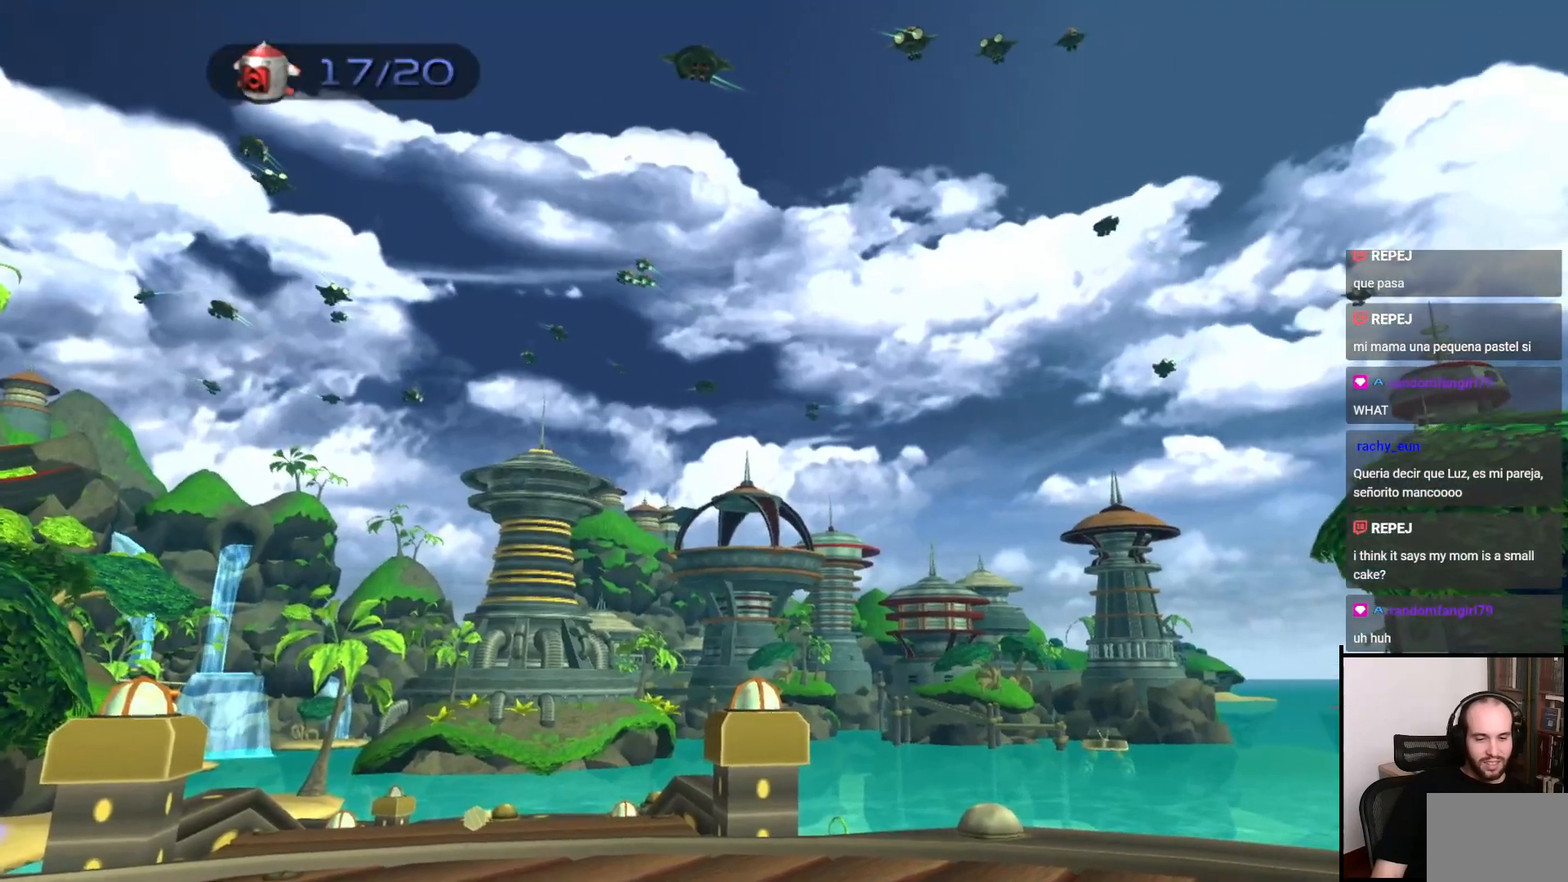
{"dt_ms": 500, "buttons": [], "left_stick": "center", "right_stick": "center", "events": [[67, "left_stick", "center"]]}
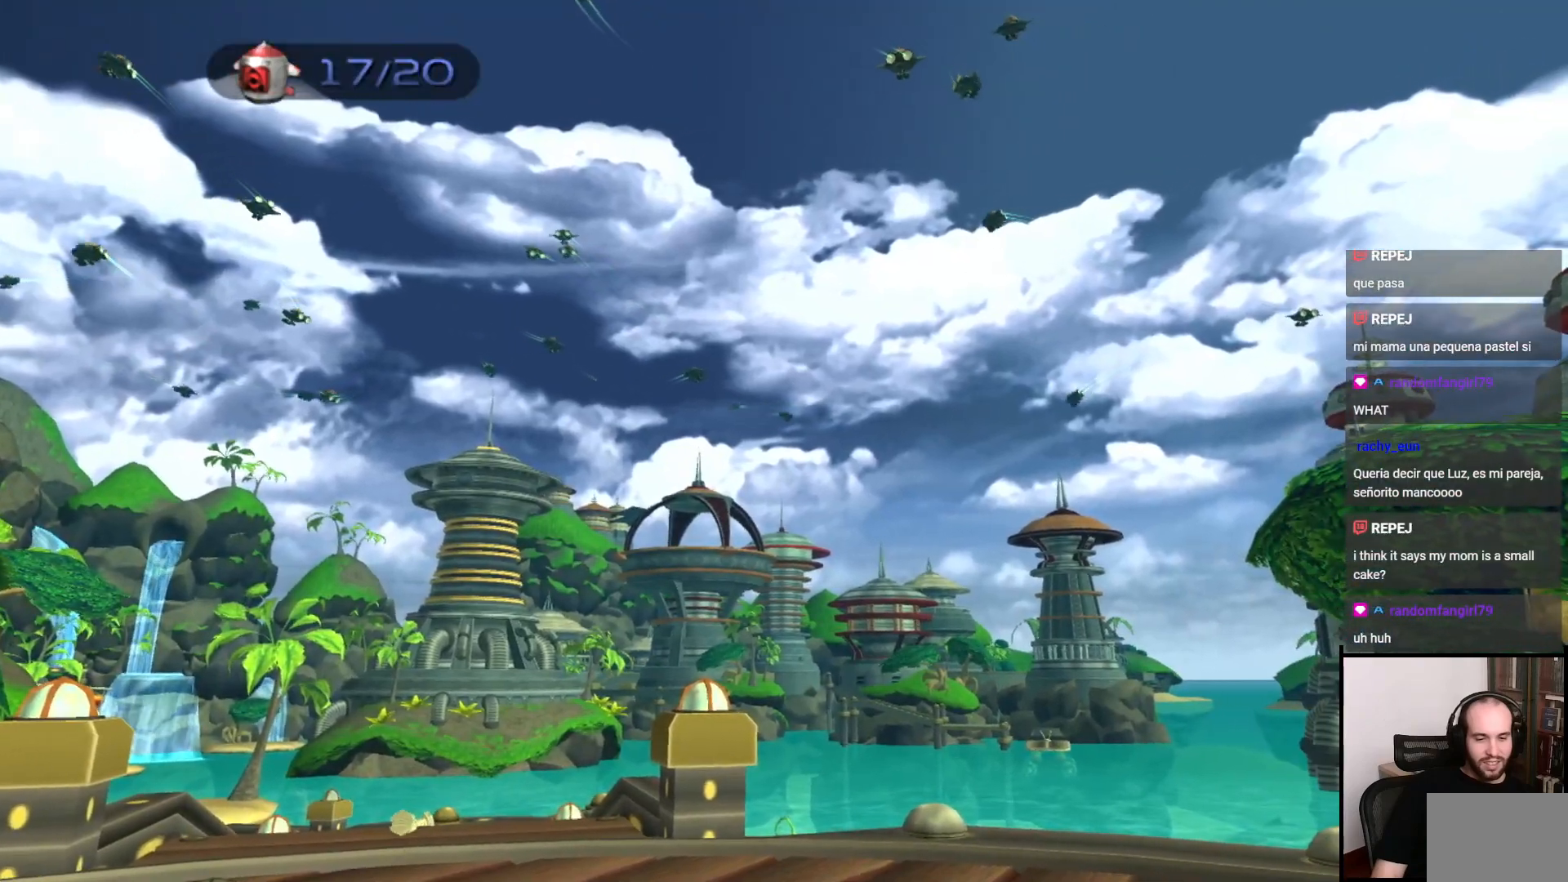
{"dt_ms": 500, "buttons": [], "left_stick": "center", "right_stick": "center", "events": []}
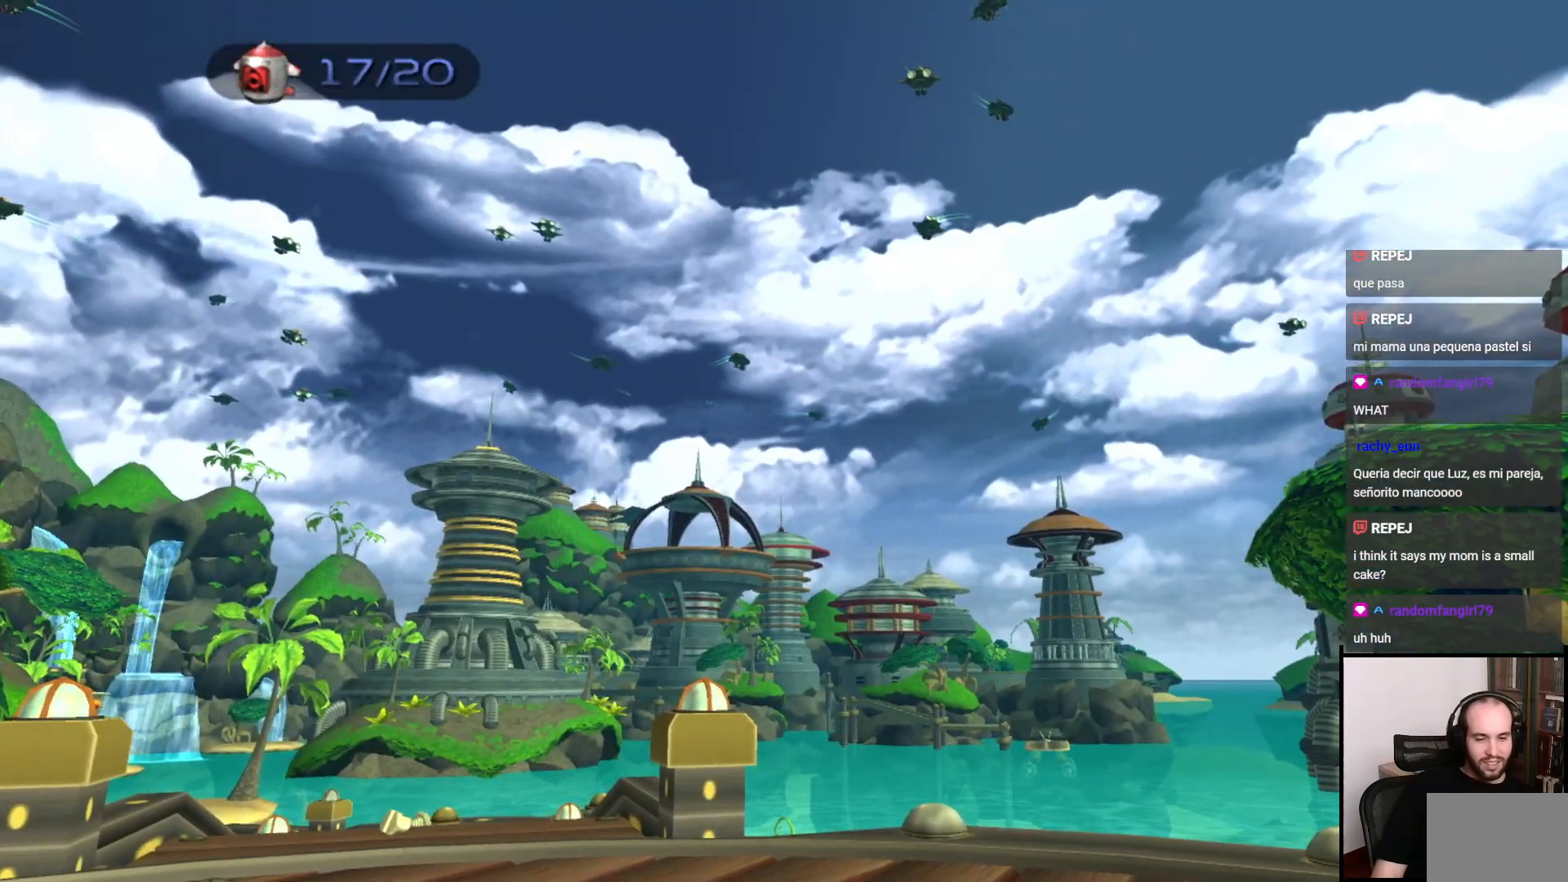
{"dt_ms": 500, "buttons": [], "left_stick": "down", "right_stick": "center", "events": [[267, "left_stick", "up-right"], [350, "left_stick", "down-right"], [450, "left_stick", "down"]]}
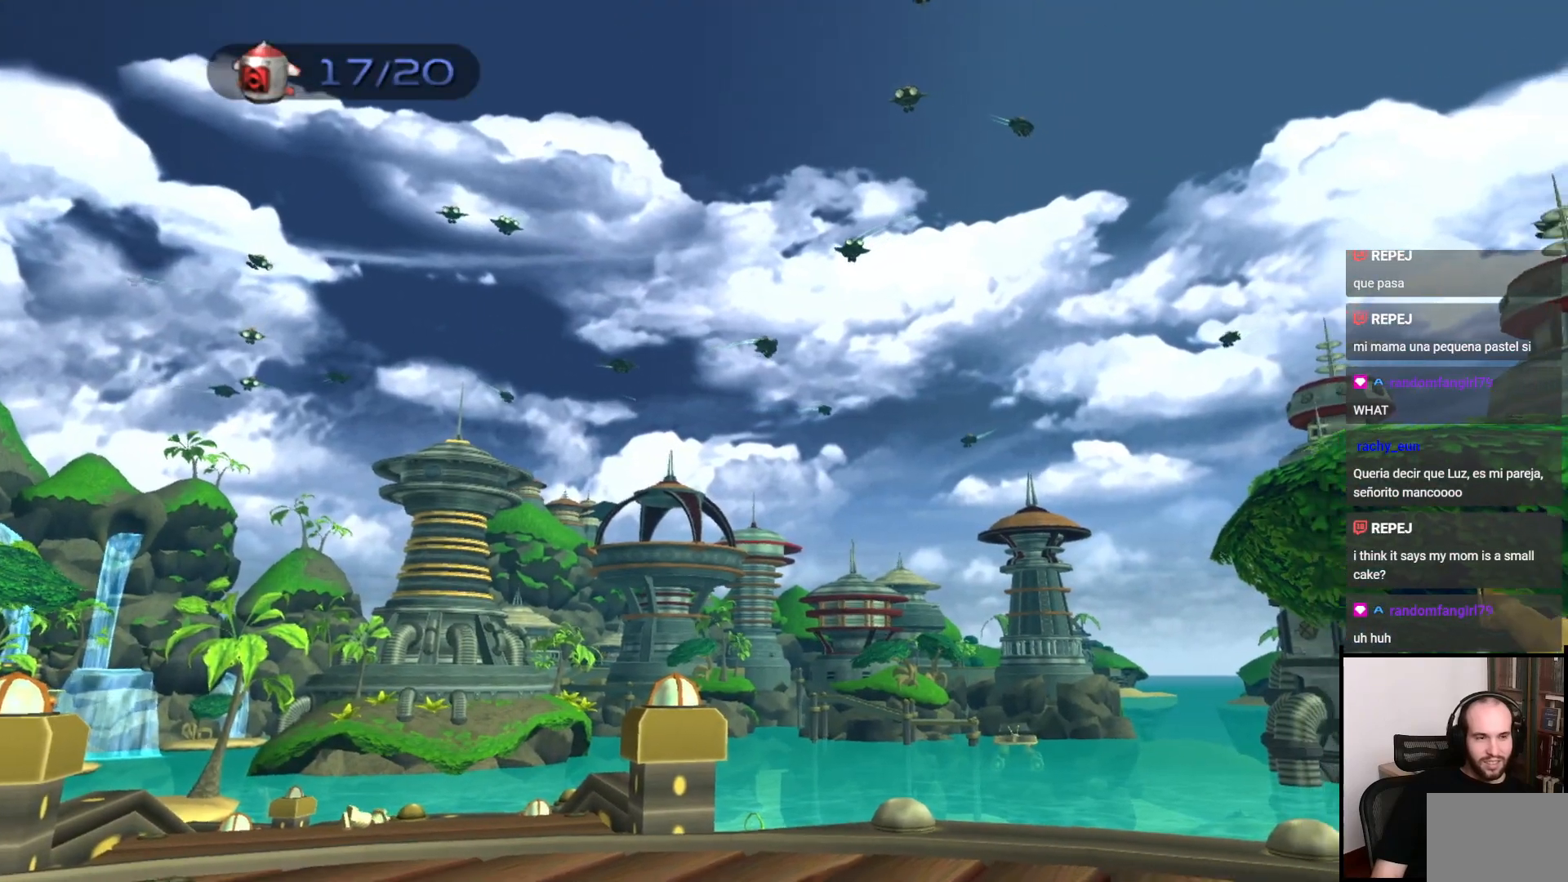
{"dt_ms": 500, "buttons": [], "left_stick": "up", "right_stick": "center", "events": [[133, "left_stick", "center"], [350, "left_stick", "up"]]}
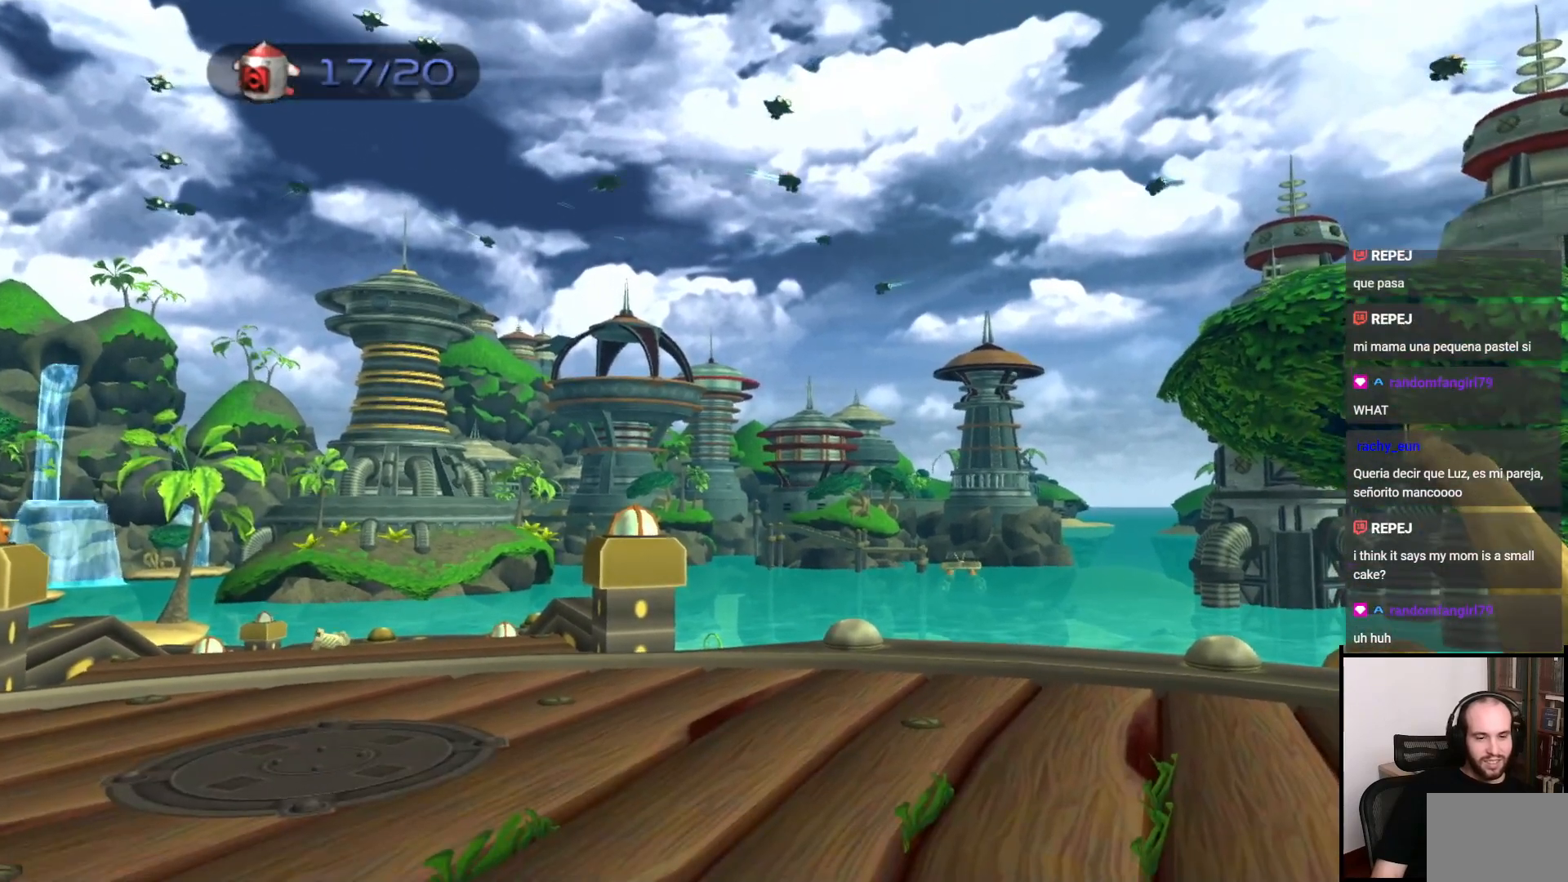
{"dt_ms": 500, "buttons": [], "left_stick": "center", "right_stick": "center", "events": [[250, "left_stick", "center"]]}
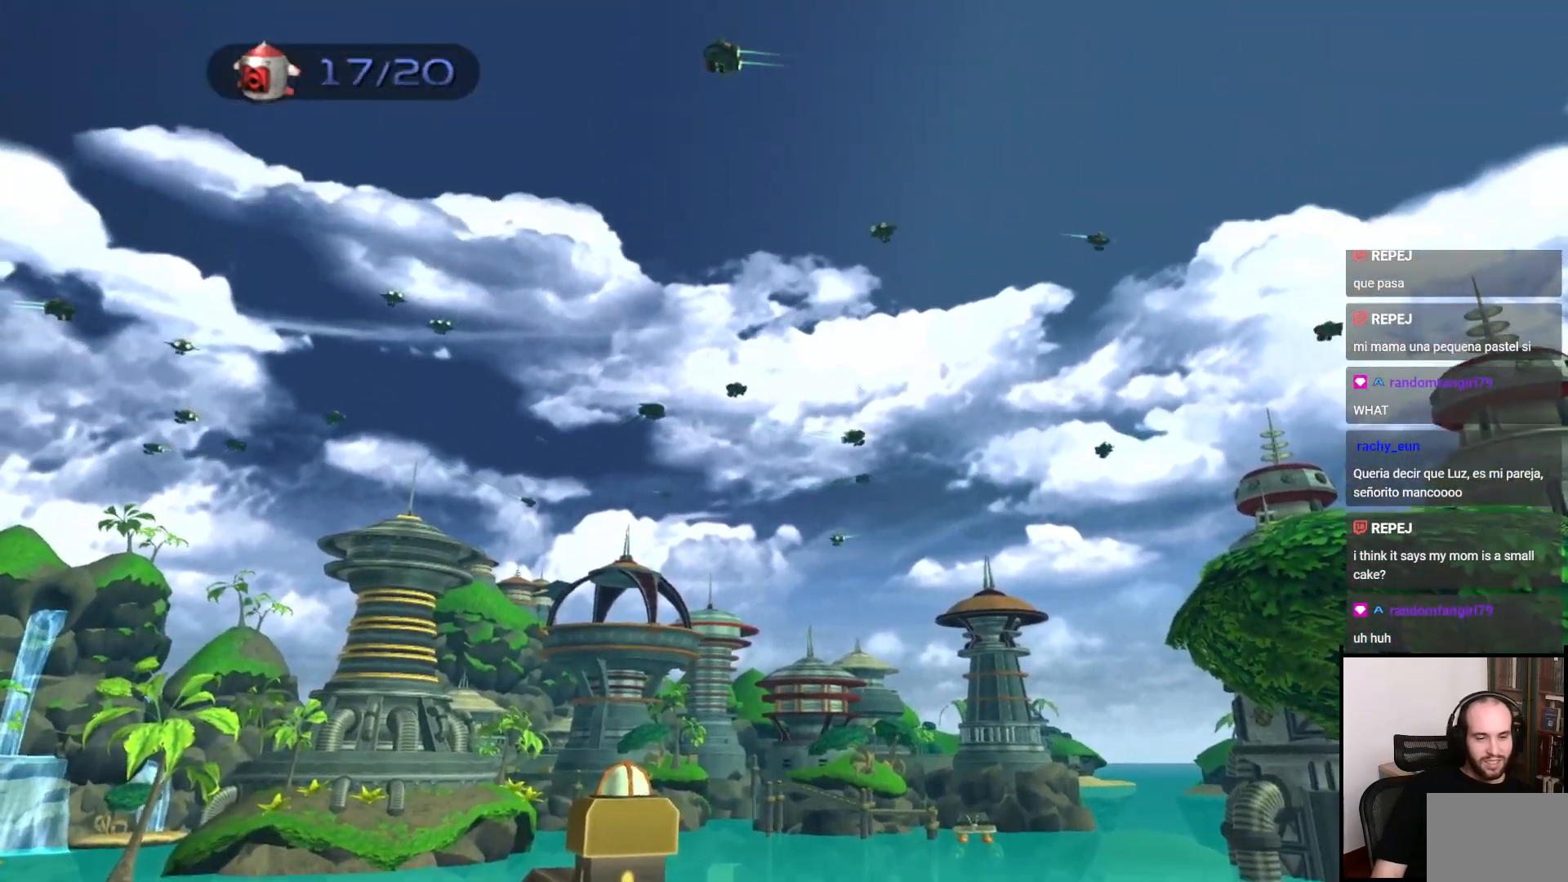
{"dt_ms": 500, "buttons": [], "left_stick": "center", "right_stick": "center", "events": []}
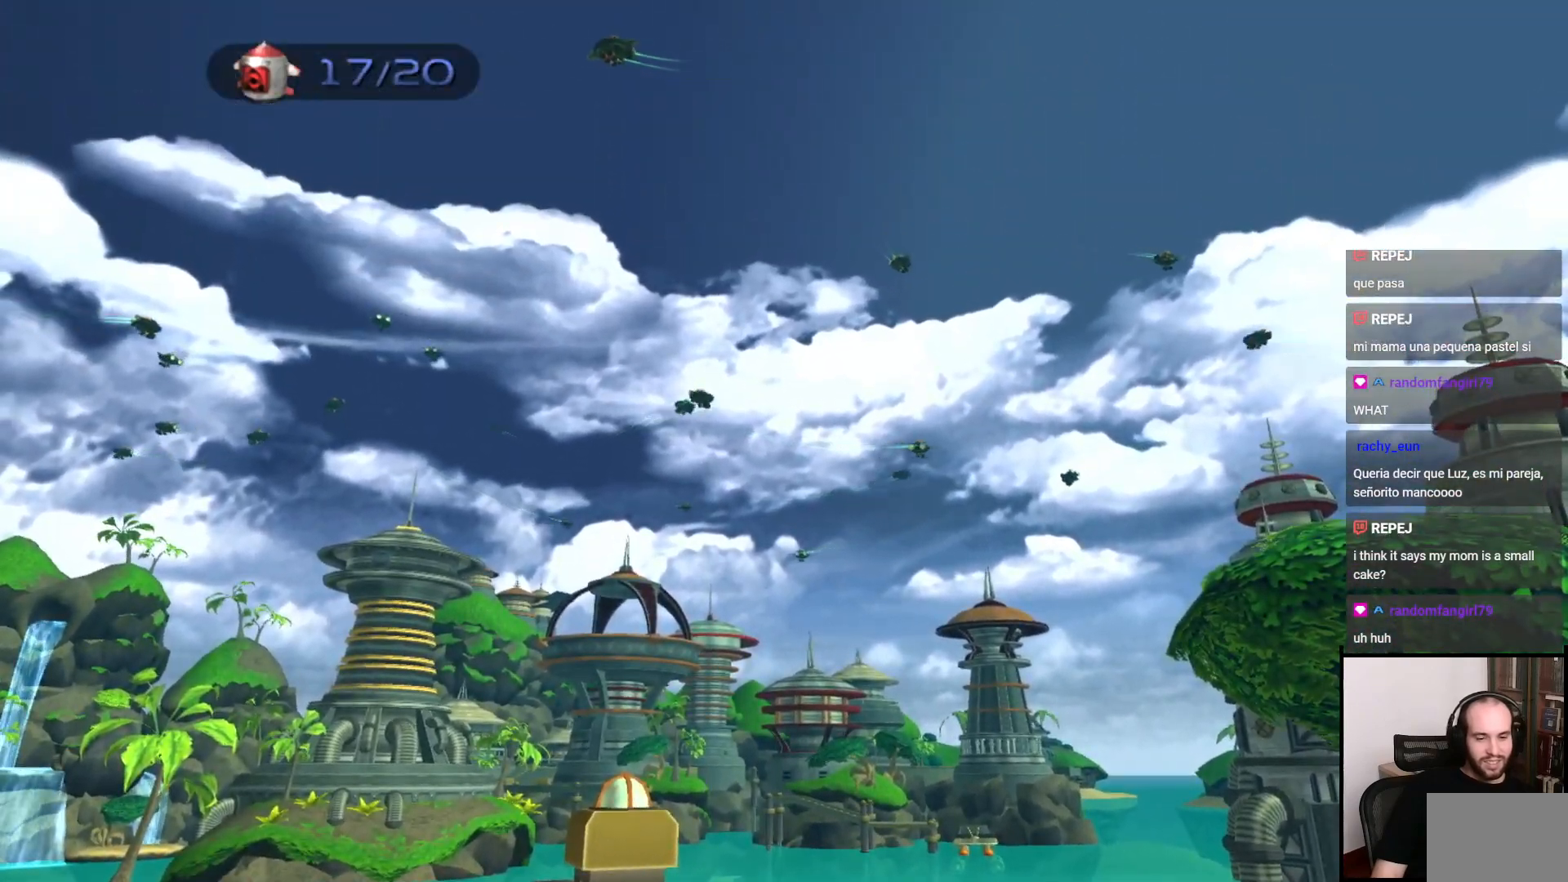
{"dt_ms": 500, "buttons": [], "left_stick": "center", "right_stick": "center", "events": []}
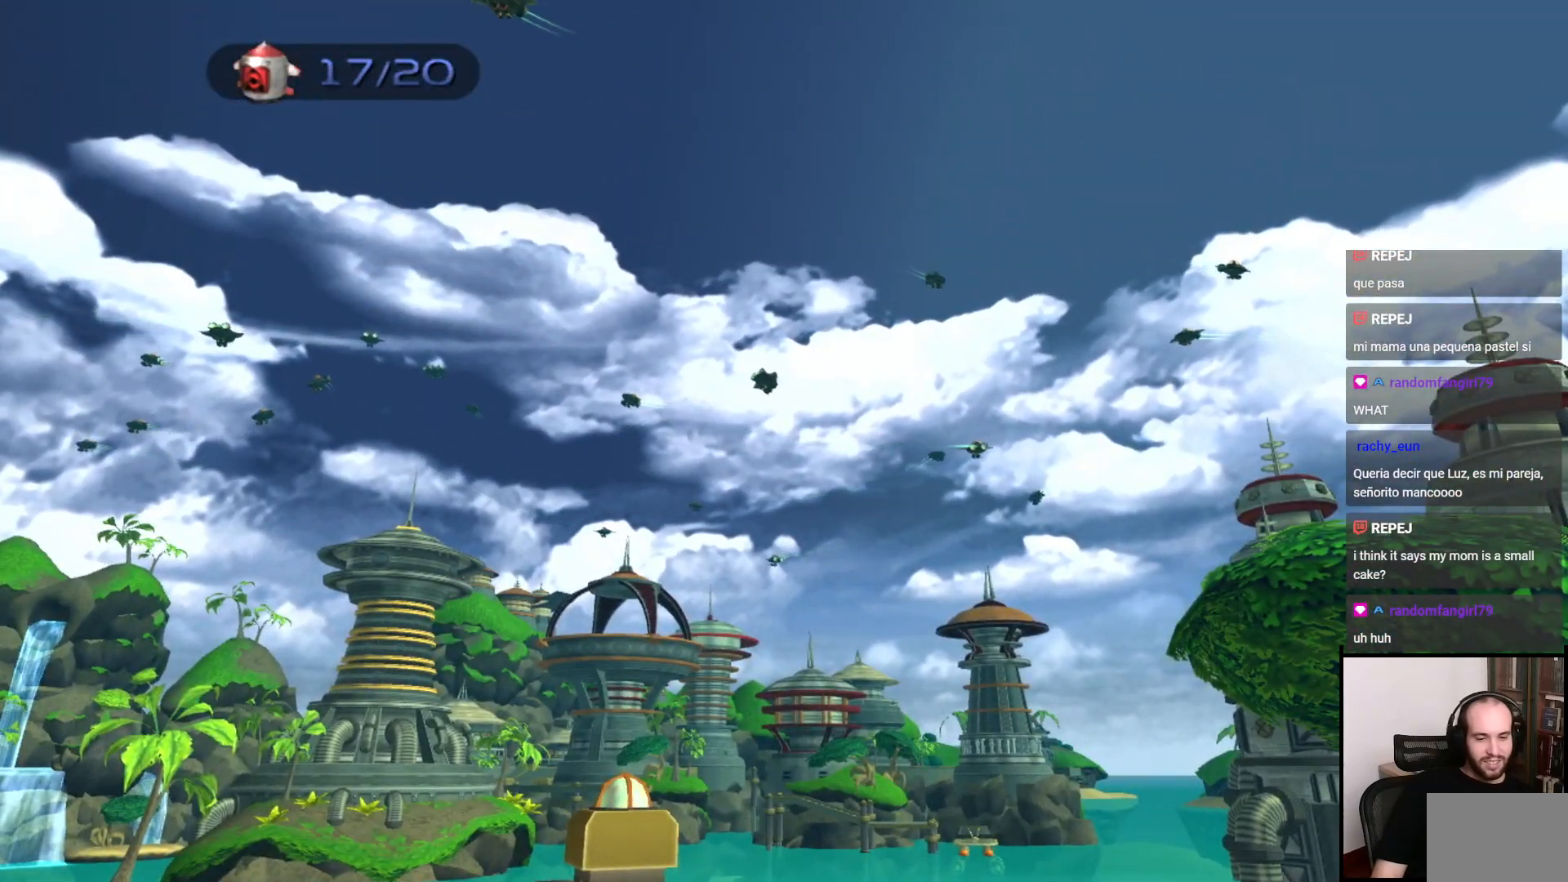
{"dt_ms": 500, "buttons": [], "left_stick": "center", "right_stick": "center", "events": []}
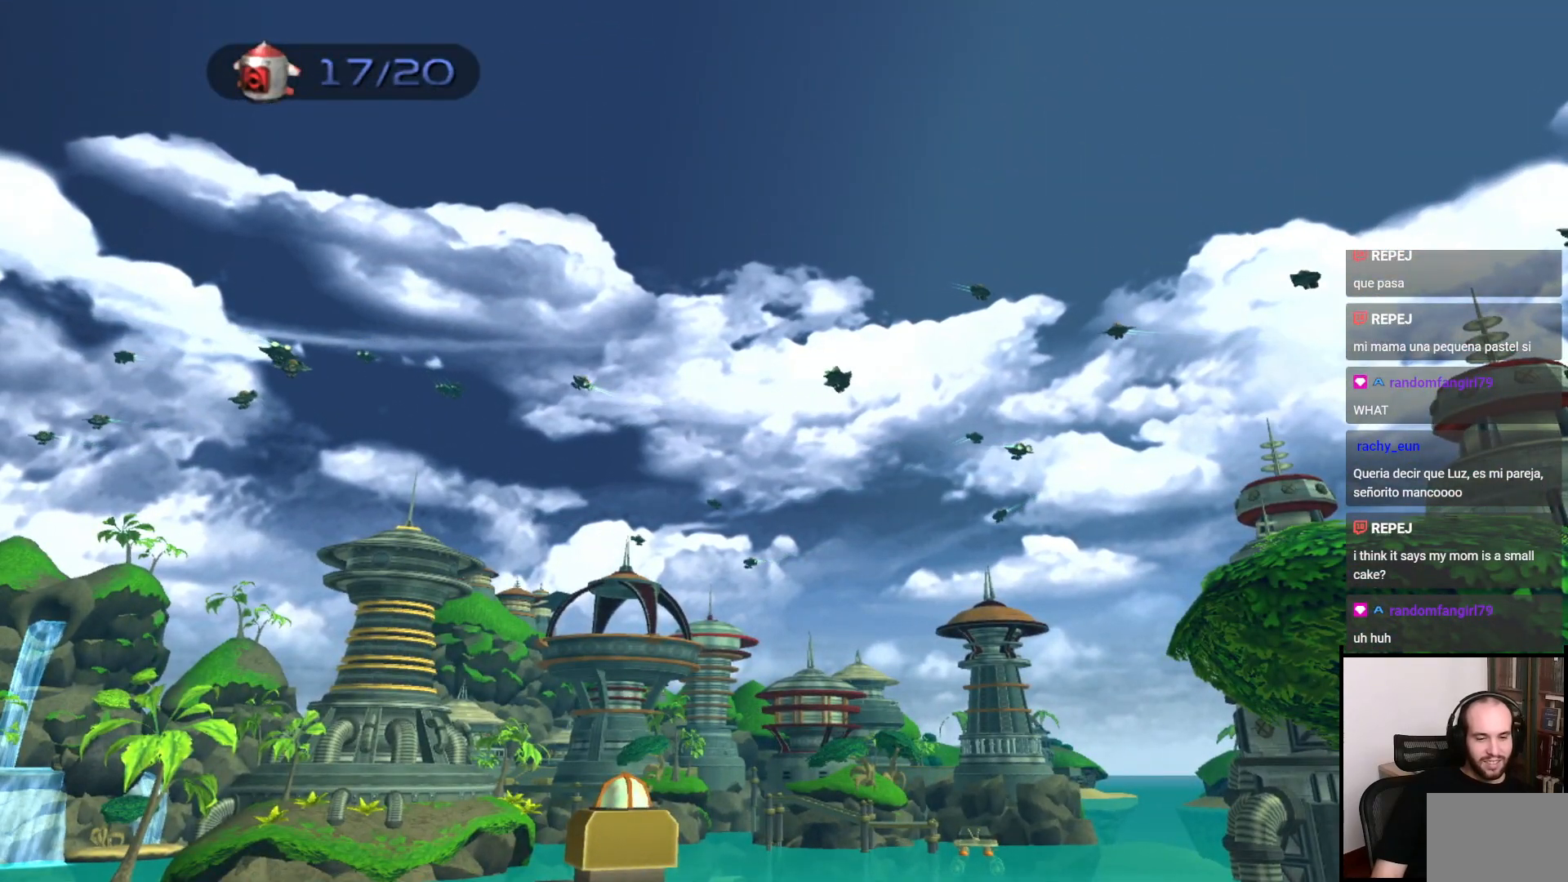
{"dt_ms": 500, "buttons": [], "left_stick": "center", "right_stick": "center", "events": []}
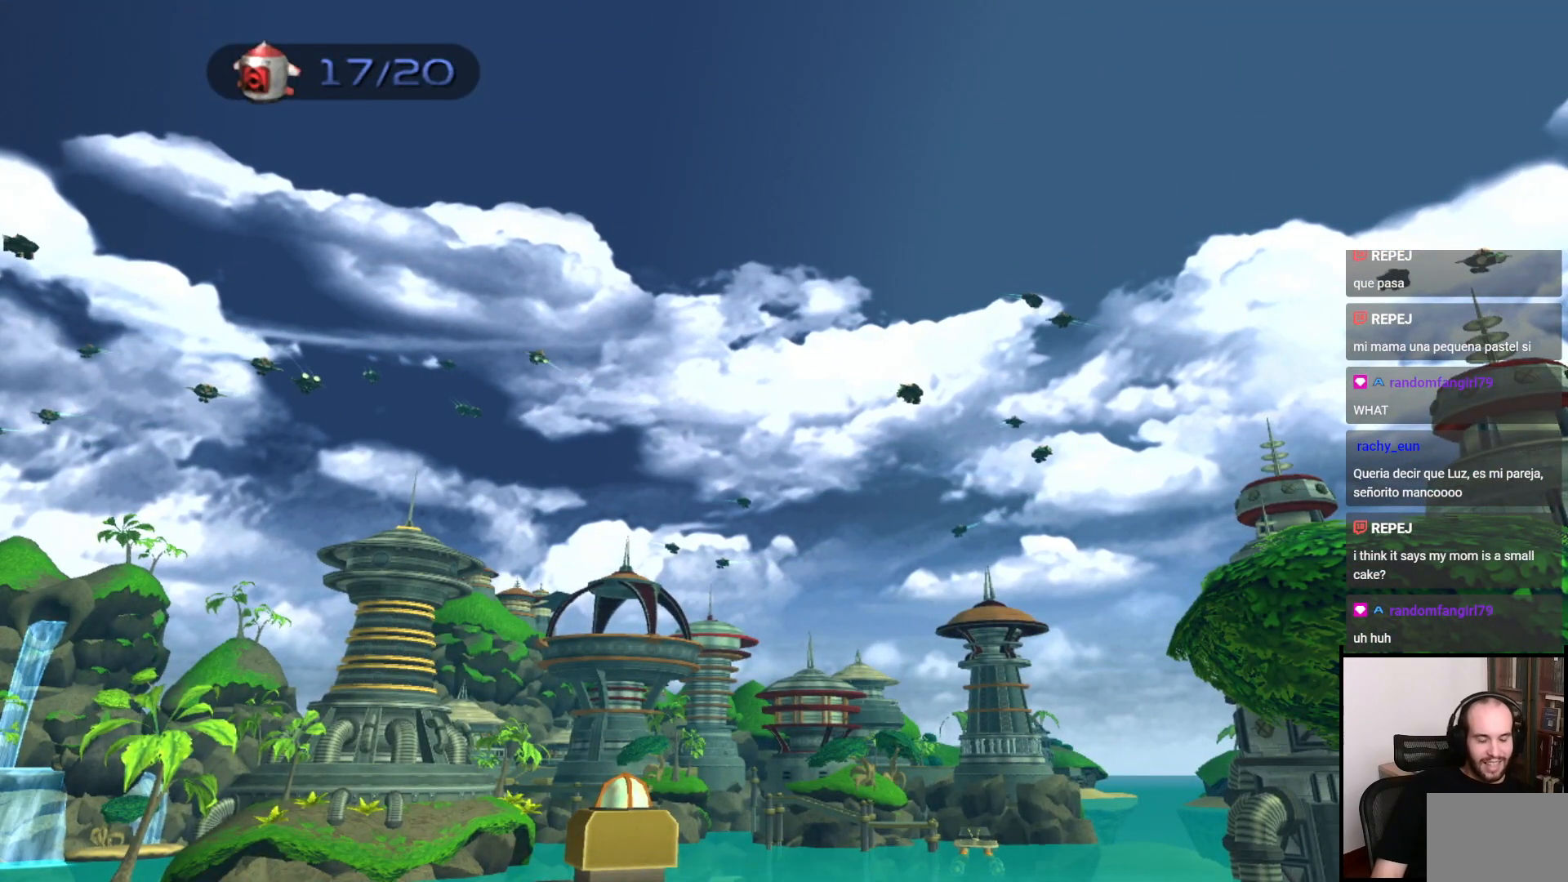
{"dt_ms": 500, "buttons": [], "left_stick": "center", "right_stick": "center", "events": [[17, "left_stick", "up"], [183, "left_stick", "center"]]}
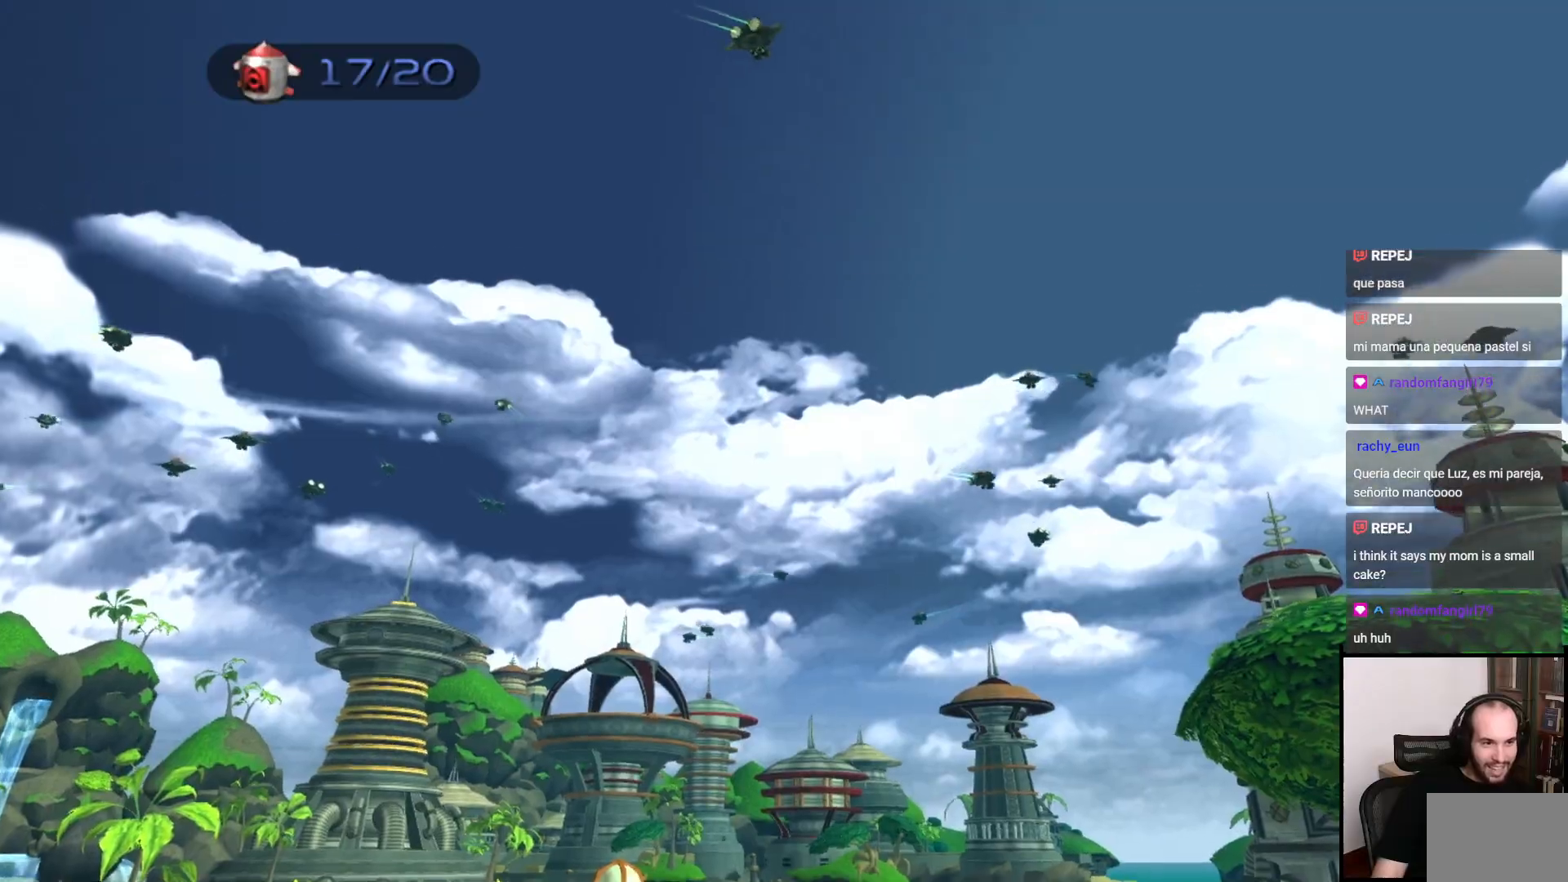
{"dt_ms": 500, "buttons": [], "left_stick": "down", "right_stick": "center"}
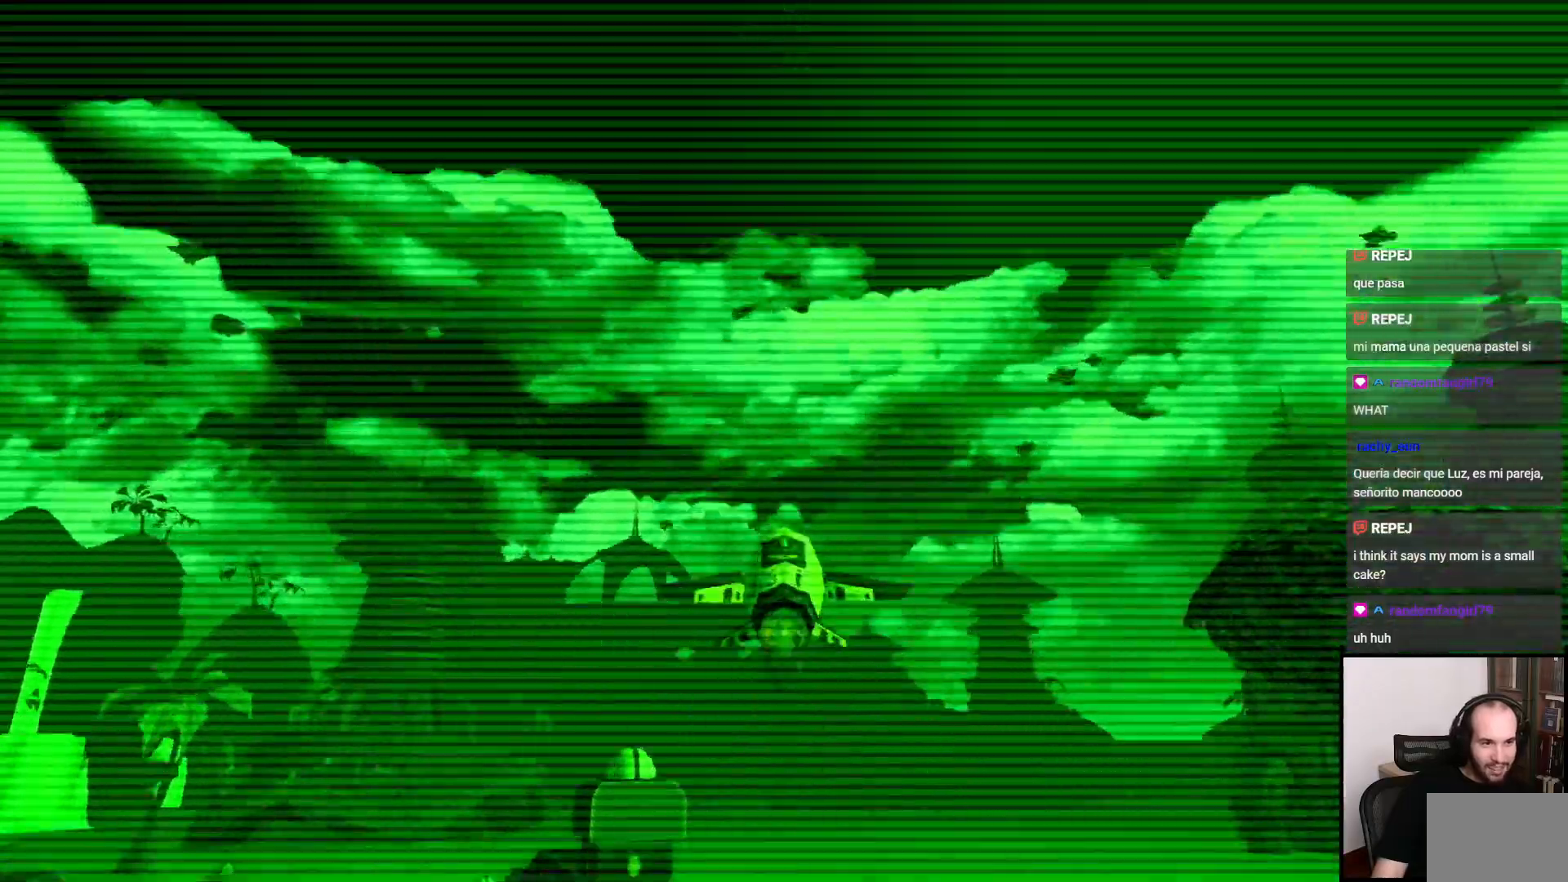
{"dt_ms": 1000, "buttons": [], "left_stick": "center", "right_stick": "center"}
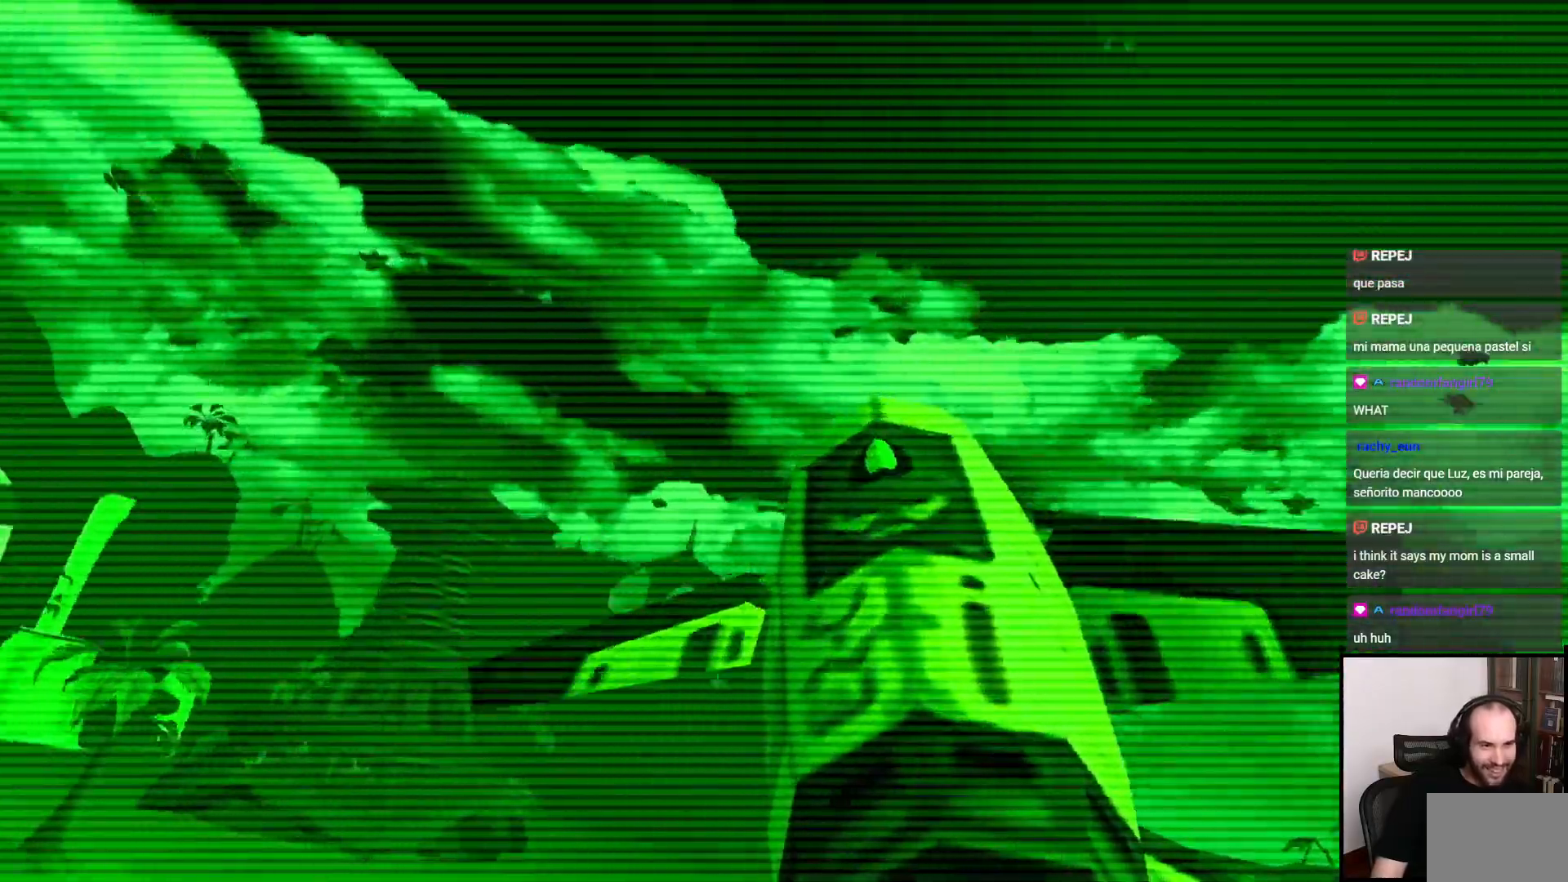
{"dt_ms": 500, "buttons": [], "left_stick": "left", "right_stick": "center", "events": [[317, "left_stick", "left"]]}
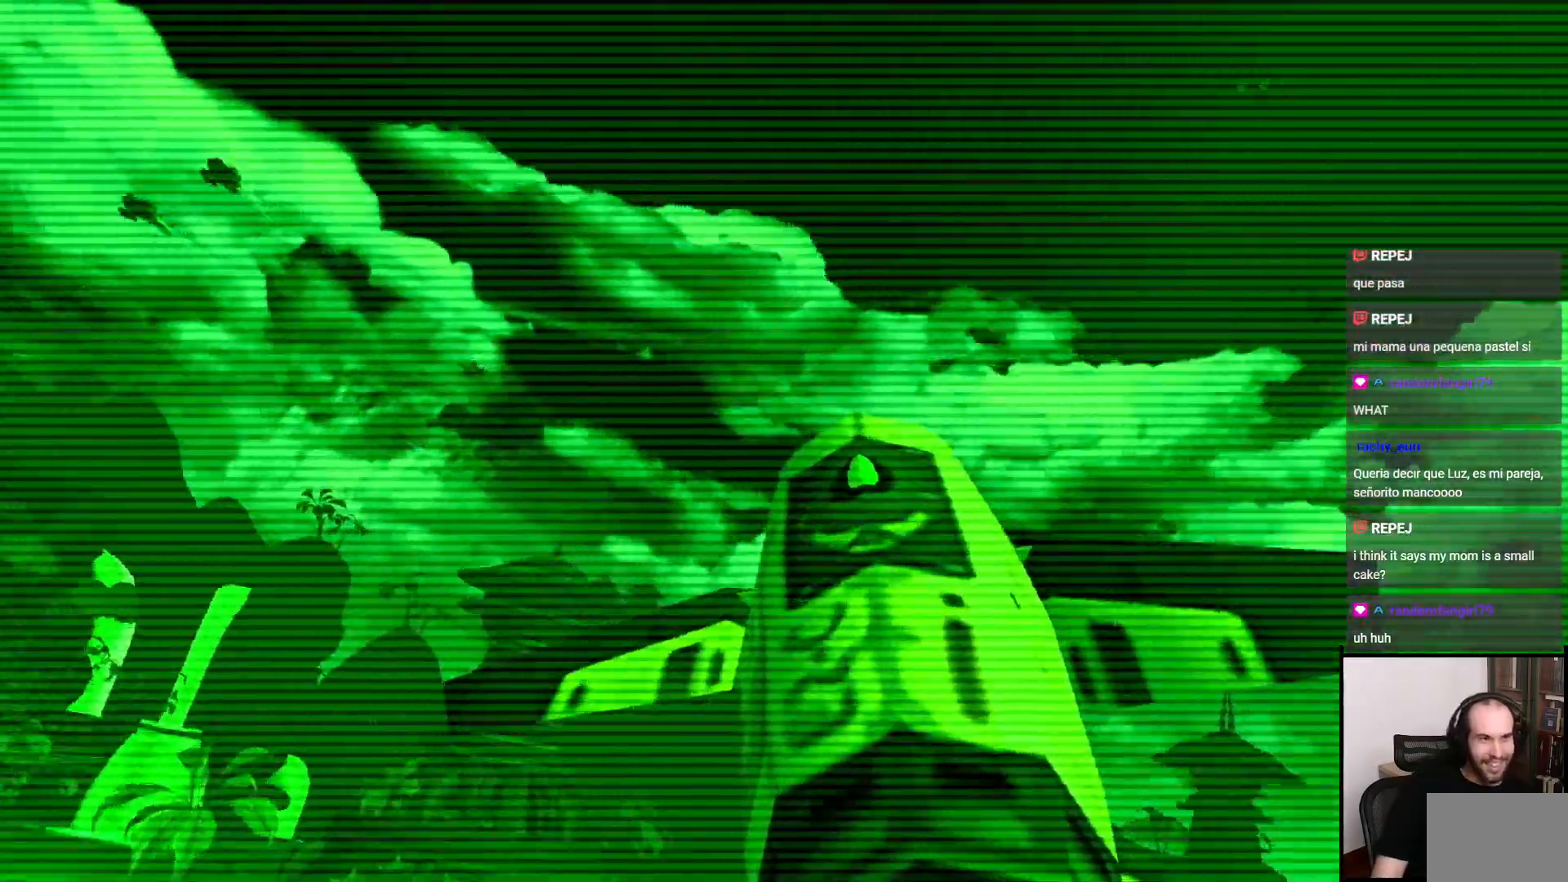
{"dt_ms": 500, "buttons": [], "left_stick": "center", "right_stick": "center", "events": [[150, "left_stick", "up"], [417, "left_stick", "center"]]}
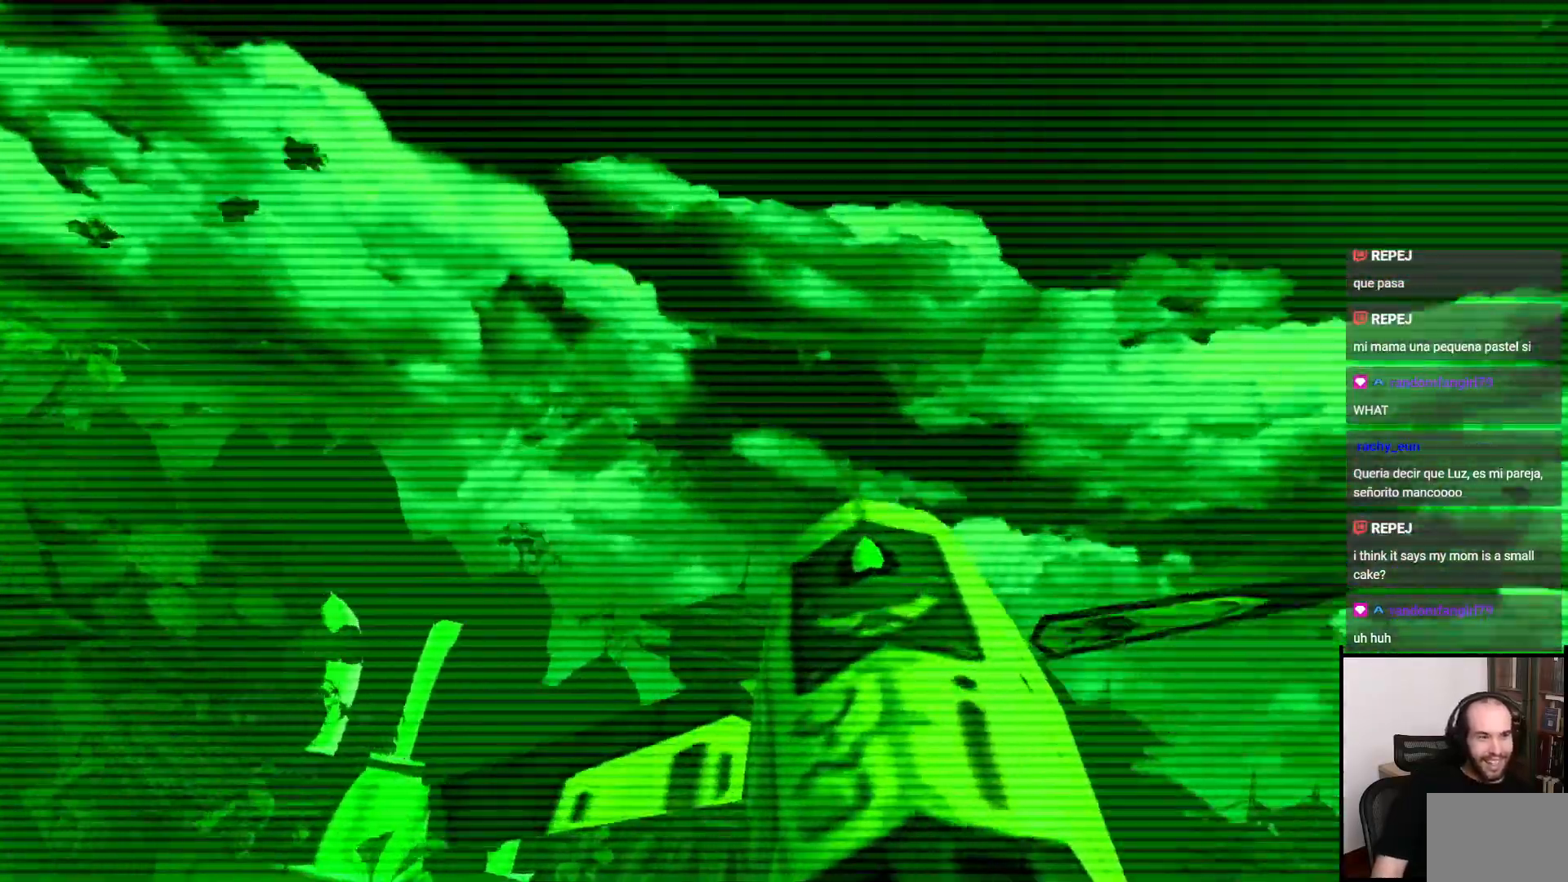
{"dt_ms": 500, "buttons": [], "left_stick": "right", "right_stick": "center", "events": [[167, "left_stick", "right"]]}